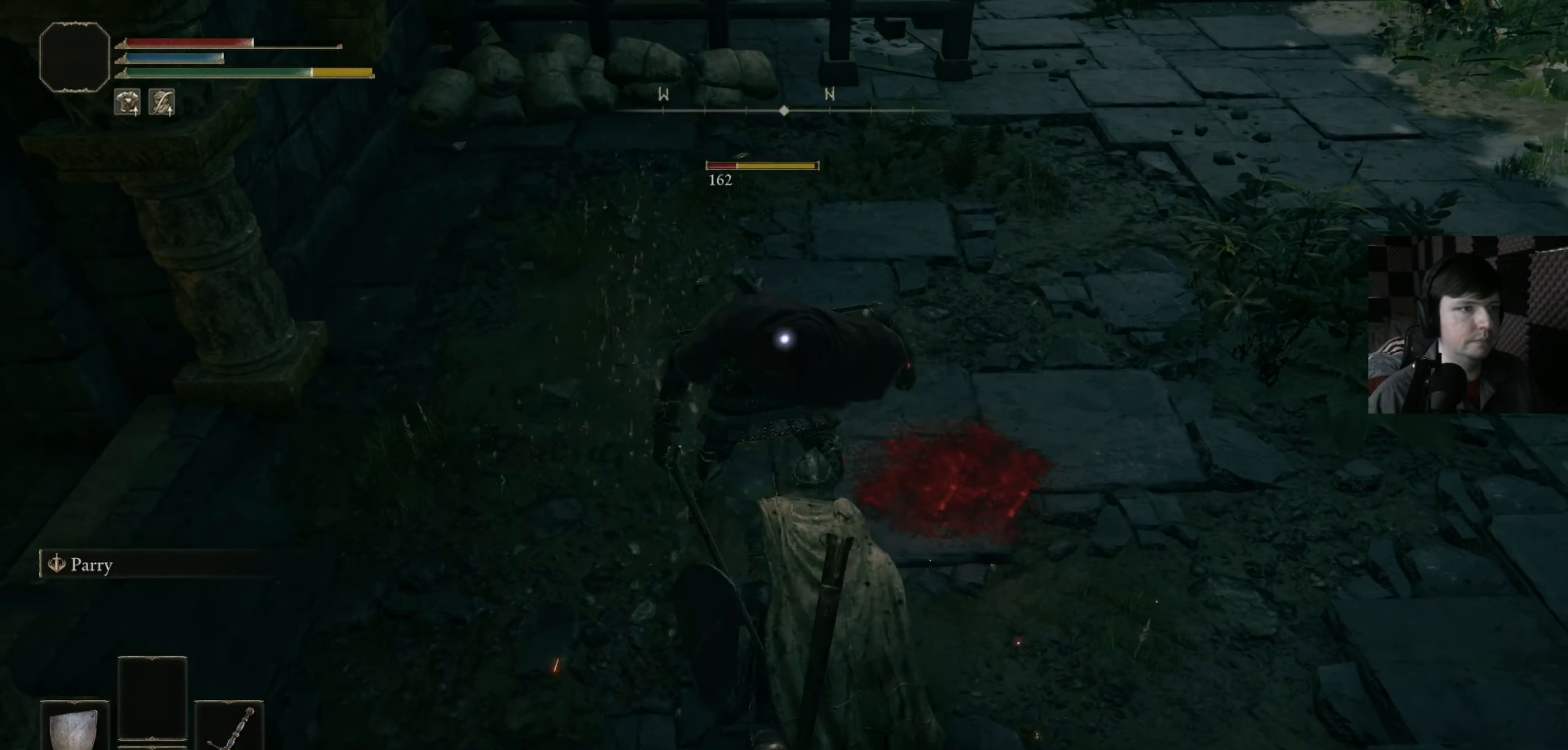
Gameplay with a controller (Xbox layout); each line is a JSON object with the inputs held at the frame after it. "events" lists button and stick changes between this image and that frame as [ms after this image, input, new state], when the widget could be followed in between. Not read: L1.
{"buttons": [], "left_stick": "center", "right_stick": "center", "events": []}
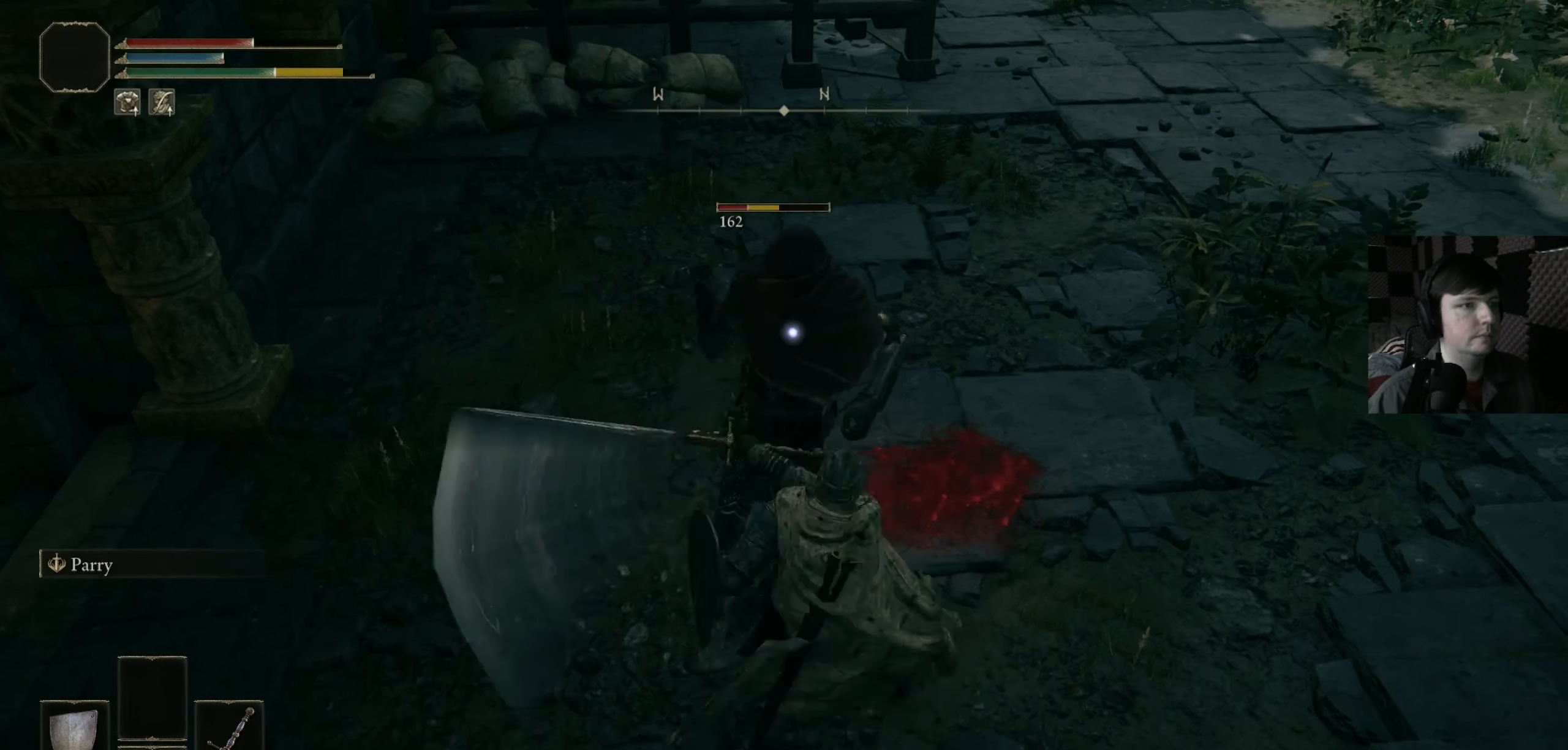
{"buttons": [], "left_stick": "center", "right_stick": "center", "events": [[167, "R1", "down"], [267, "R1", "up"]]}
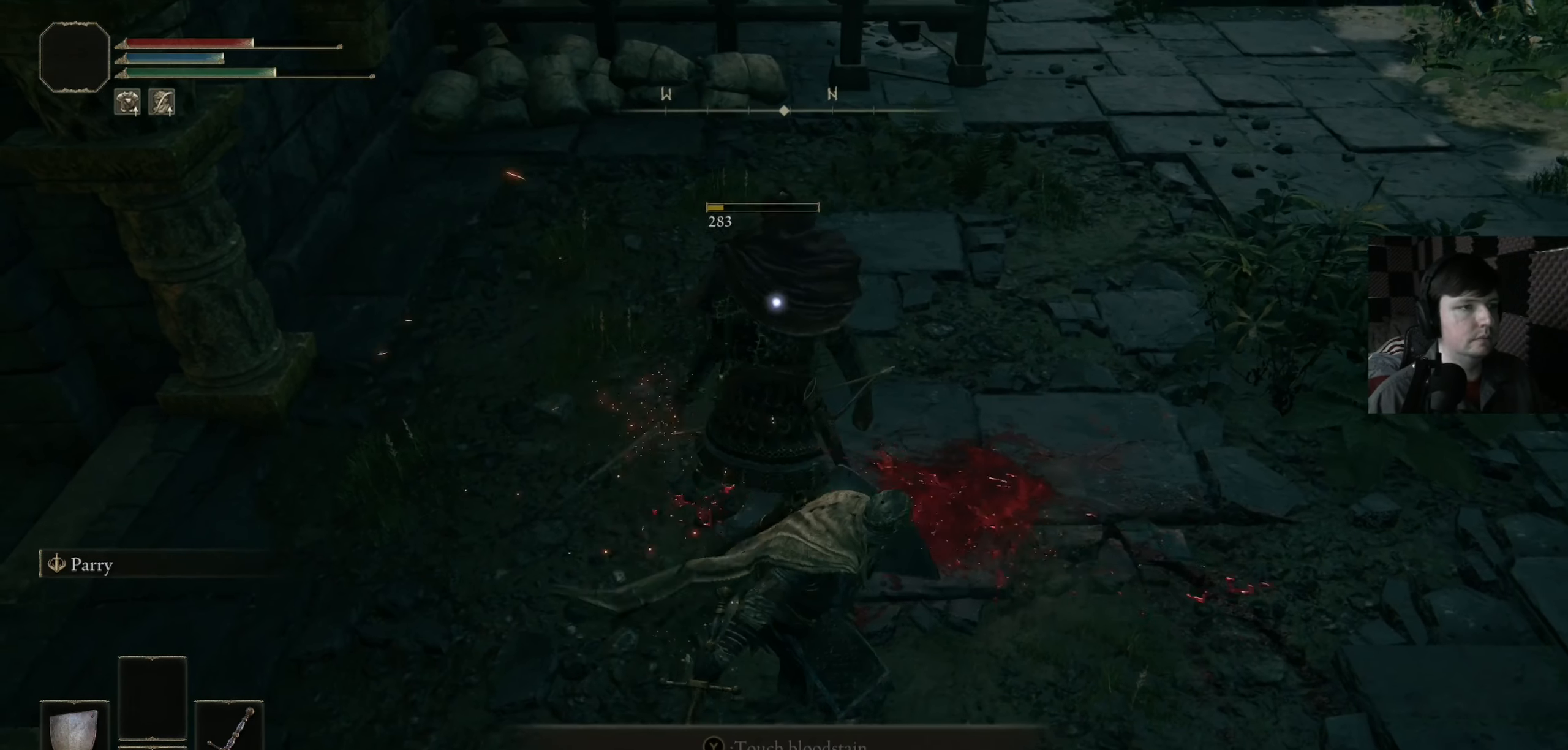
{"buttons": [], "left_stick": "center", "right_stick": "center", "events": []}
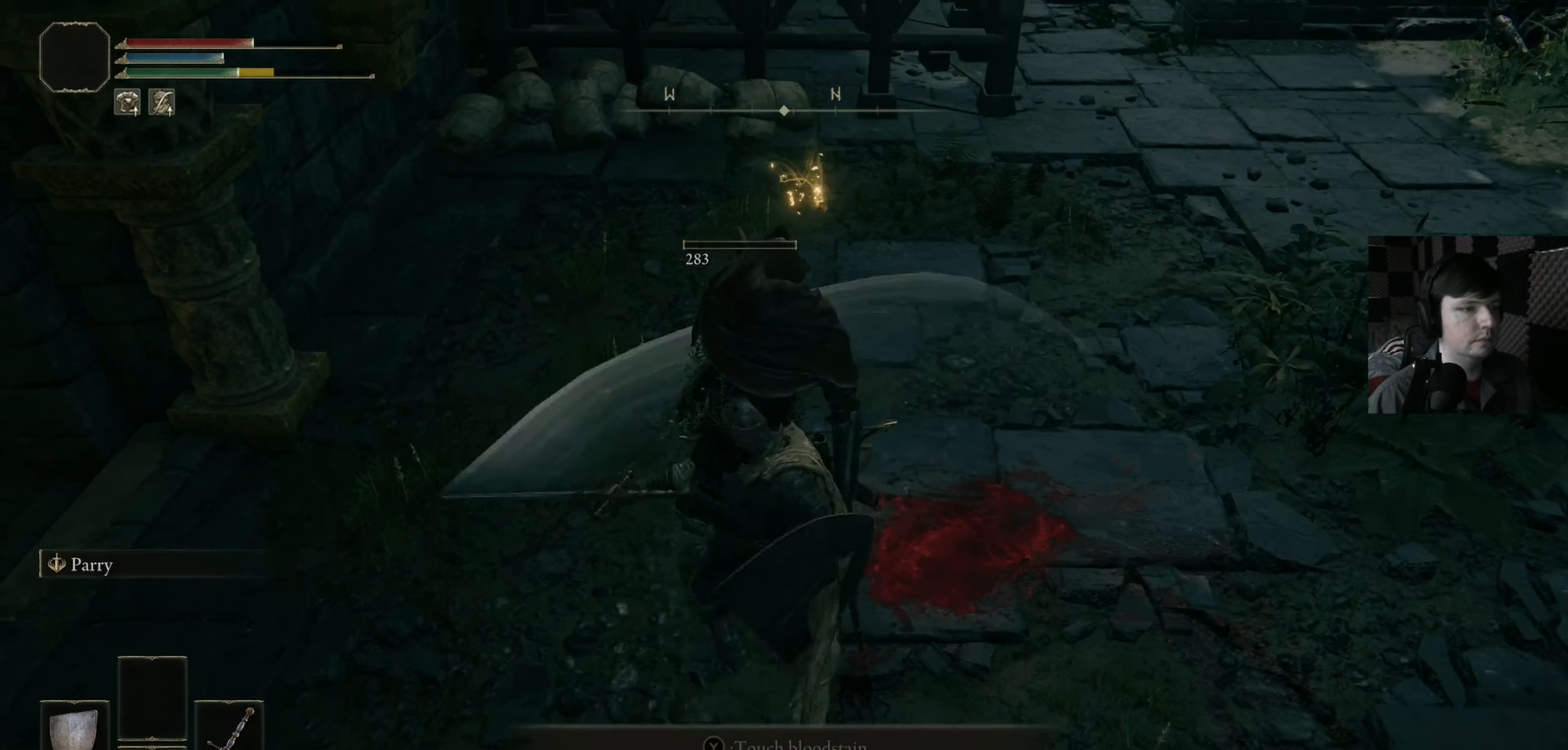
{"buttons": [], "left_stick": "center", "right_stick": "left", "events": [[67, "right_stick", "left"]]}
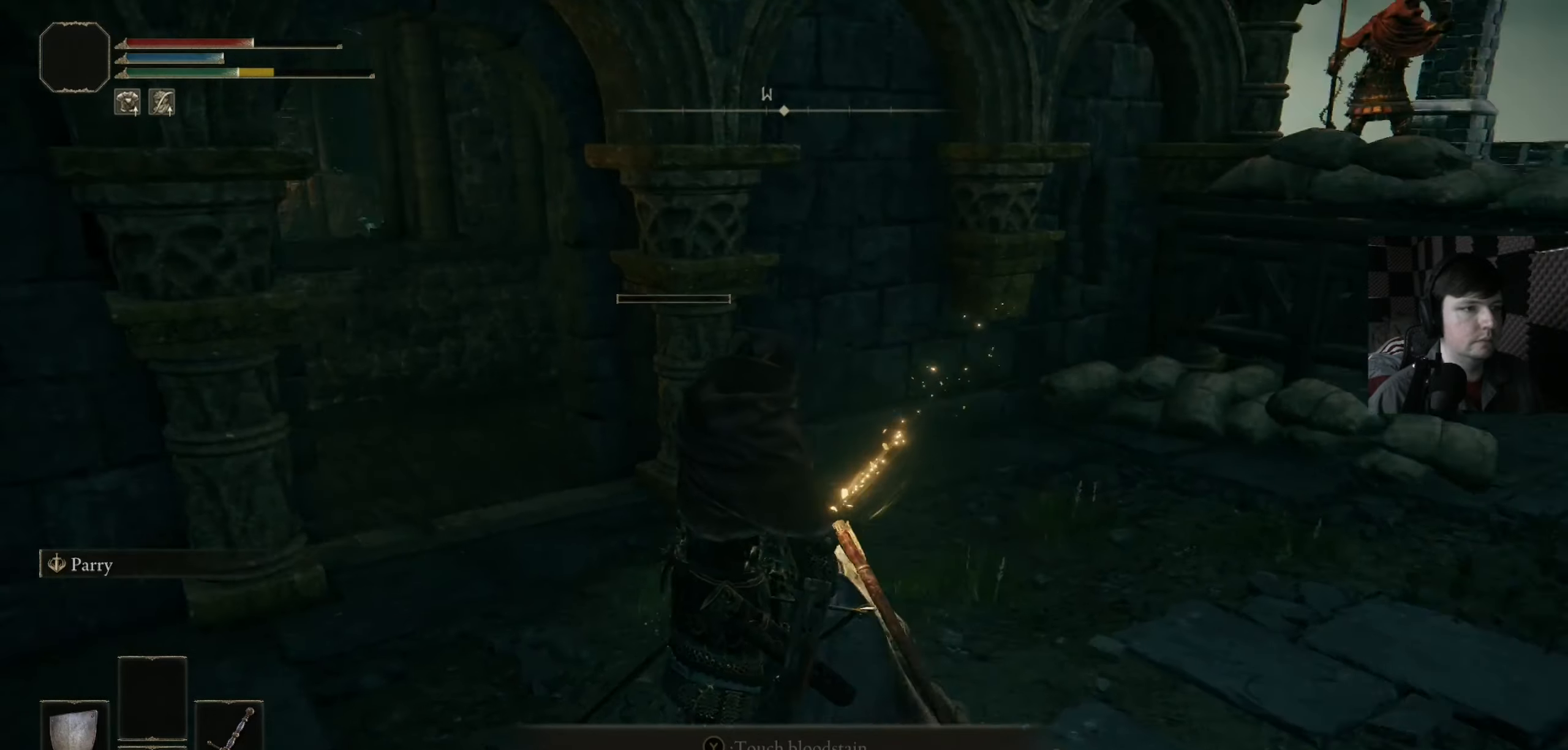
{"buttons": [], "left_stick": "left", "right_stick": "right", "events": [[166, "left_stick", "down-left"], [366, "left_stick", "left"], [366, "right_stick", "right"]]}
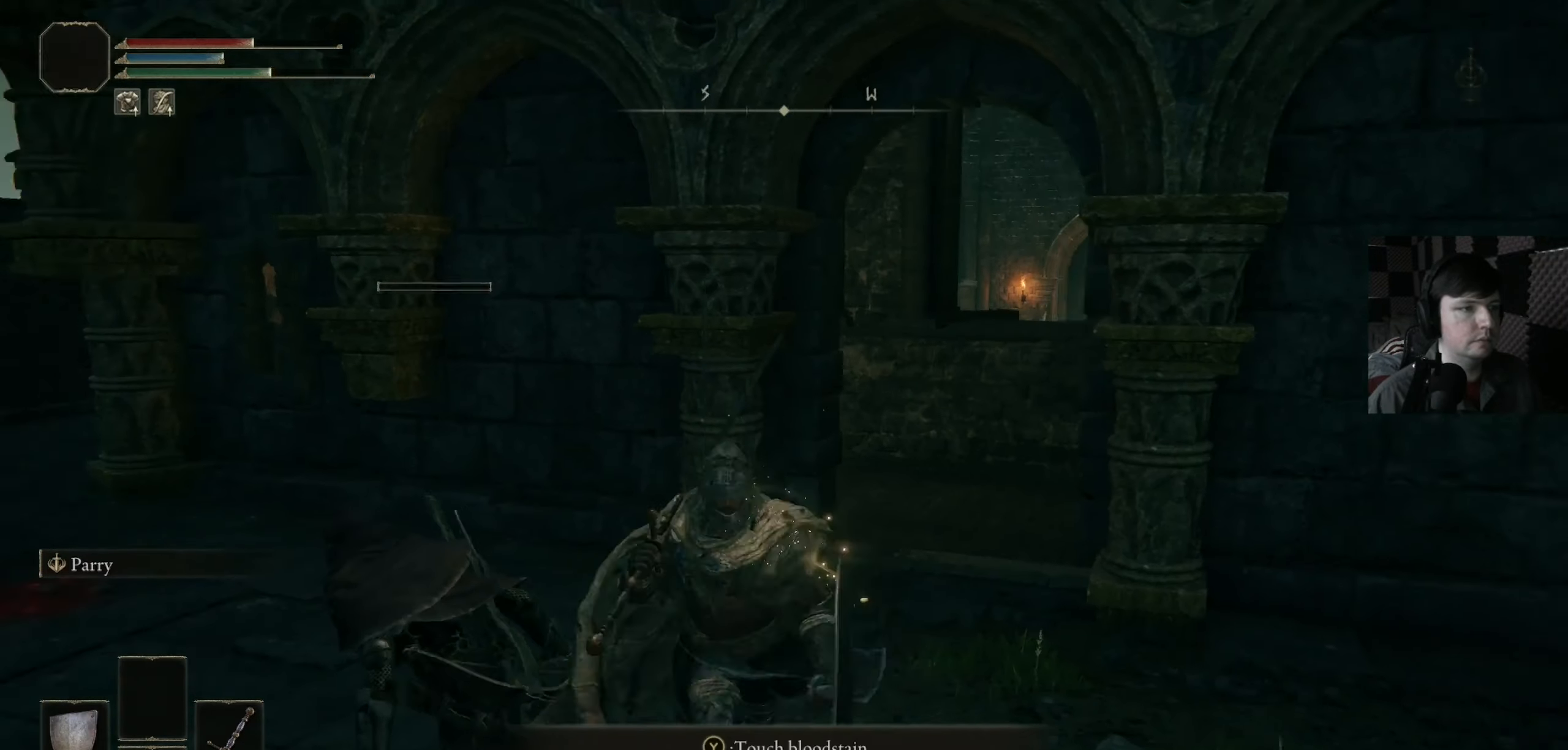
{"buttons": [], "left_stick": "down-left", "right_stick": "right", "events": [[133, "left_stick", "down-left"]]}
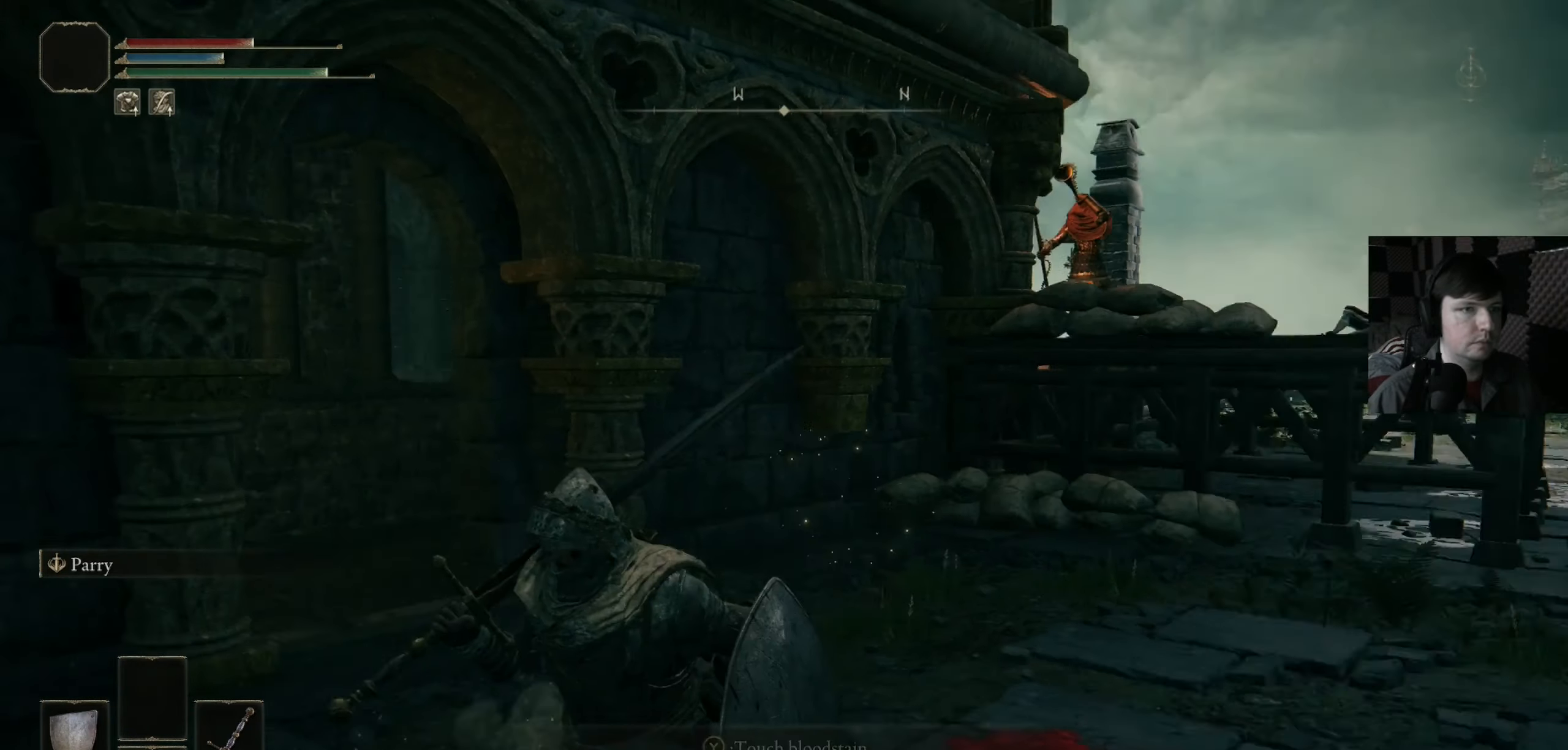
{"buttons": [], "left_stick": "down-left", "right_stick": "center", "events": [[166, "right_stick", "center"]]}
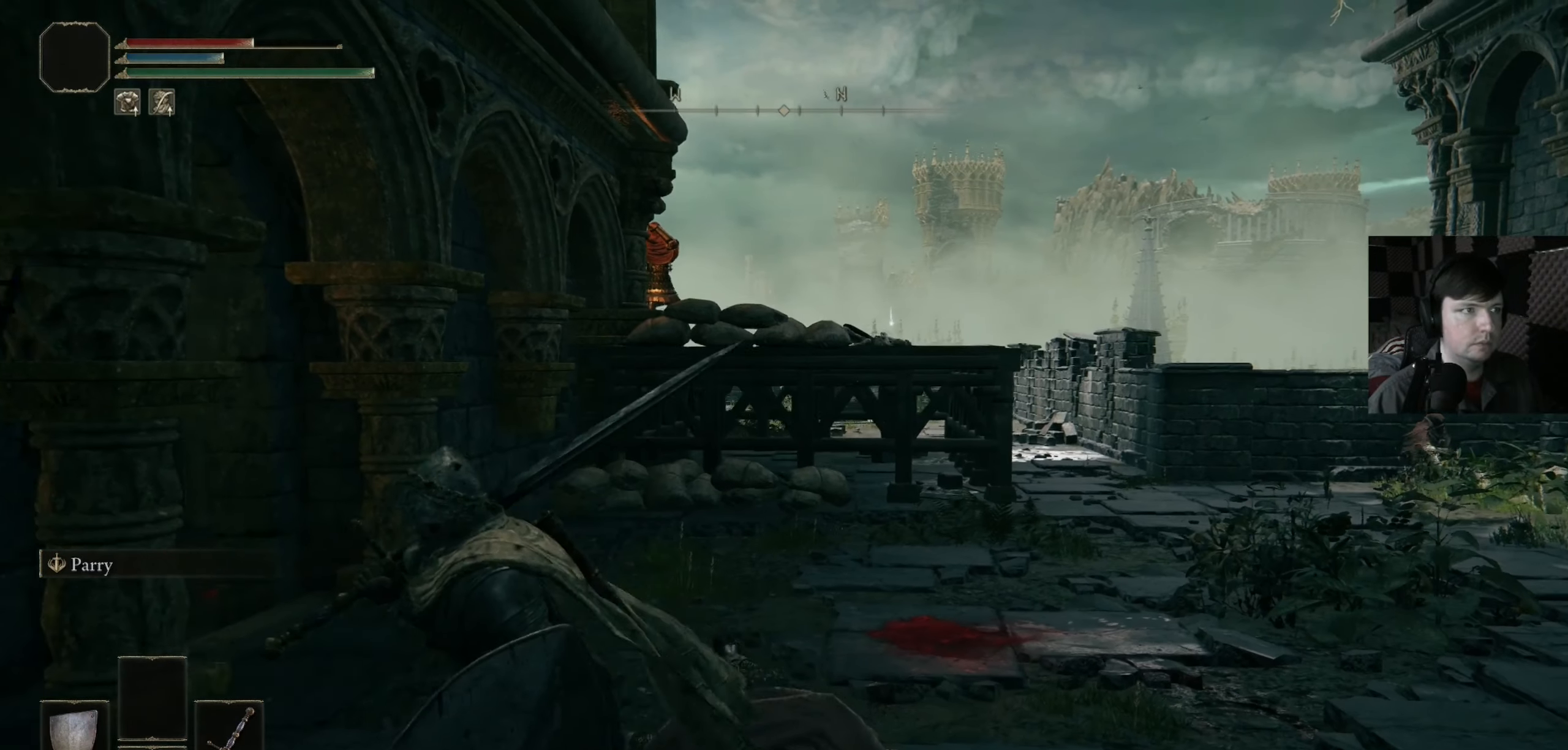
{"buttons": [], "left_stick": "left", "right_stick": "left", "events": [[100, "right_stick", "left"], [466, "left_stick", "left"]]}
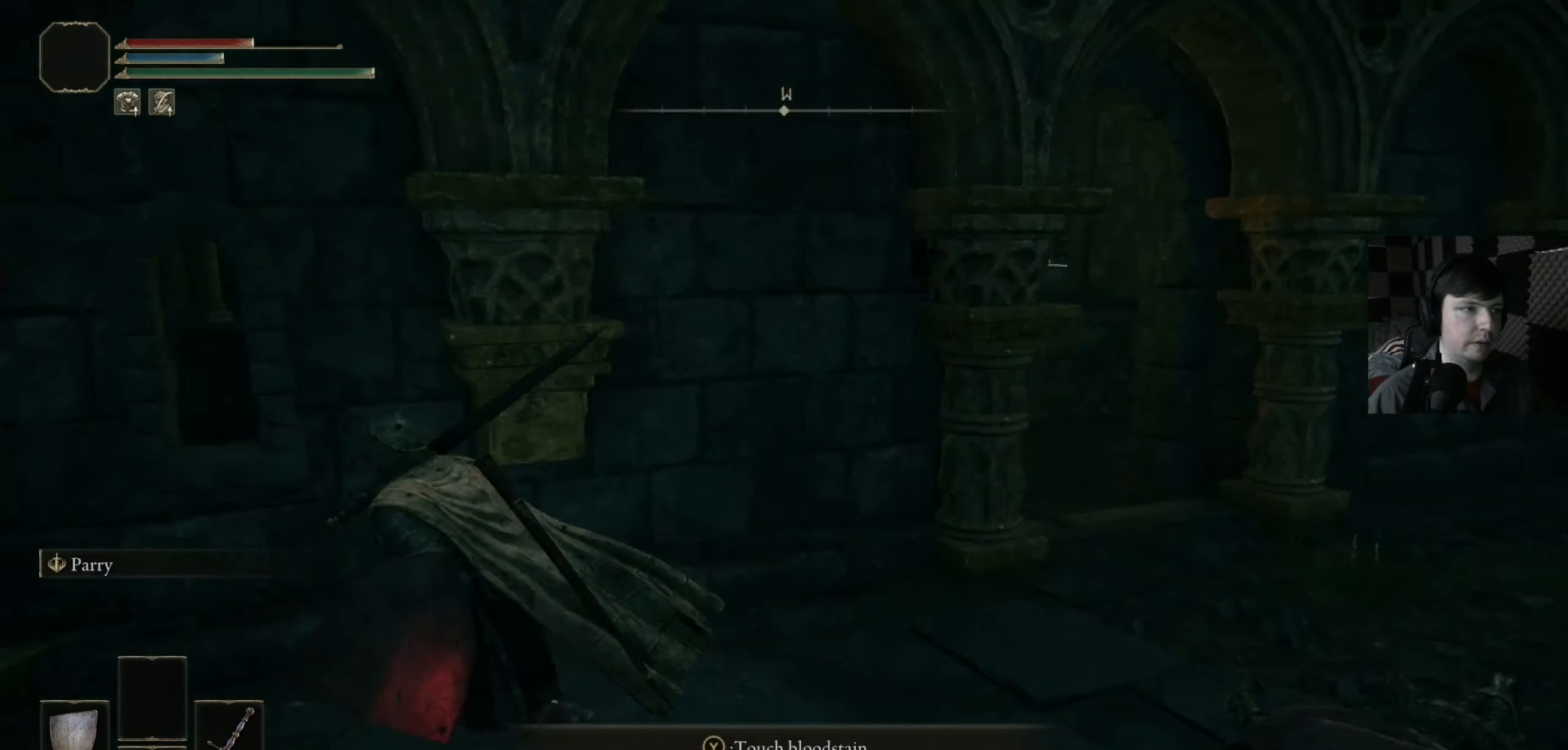
{"buttons": [], "left_stick": "up-left", "right_stick": "down-right", "events": [[366, "left_stick", "up-left"], [366, "right_stick", "center"], [433, "right_stick", "right"], [500, "right_stick", "down-right"]]}
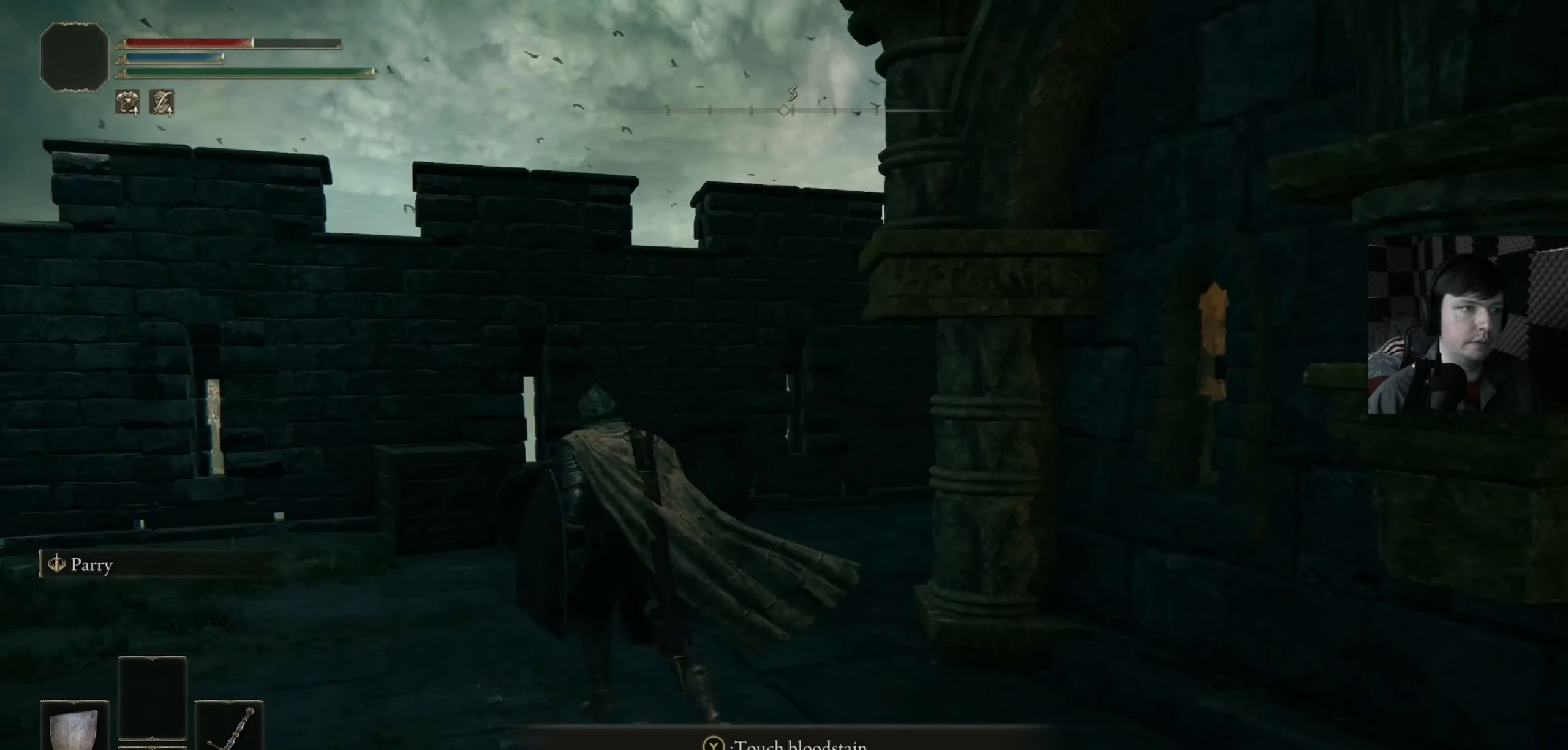
{"buttons": [], "left_stick": "up-left", "right_stick": "right", "events": [[266, "right_stick", "right"]]}
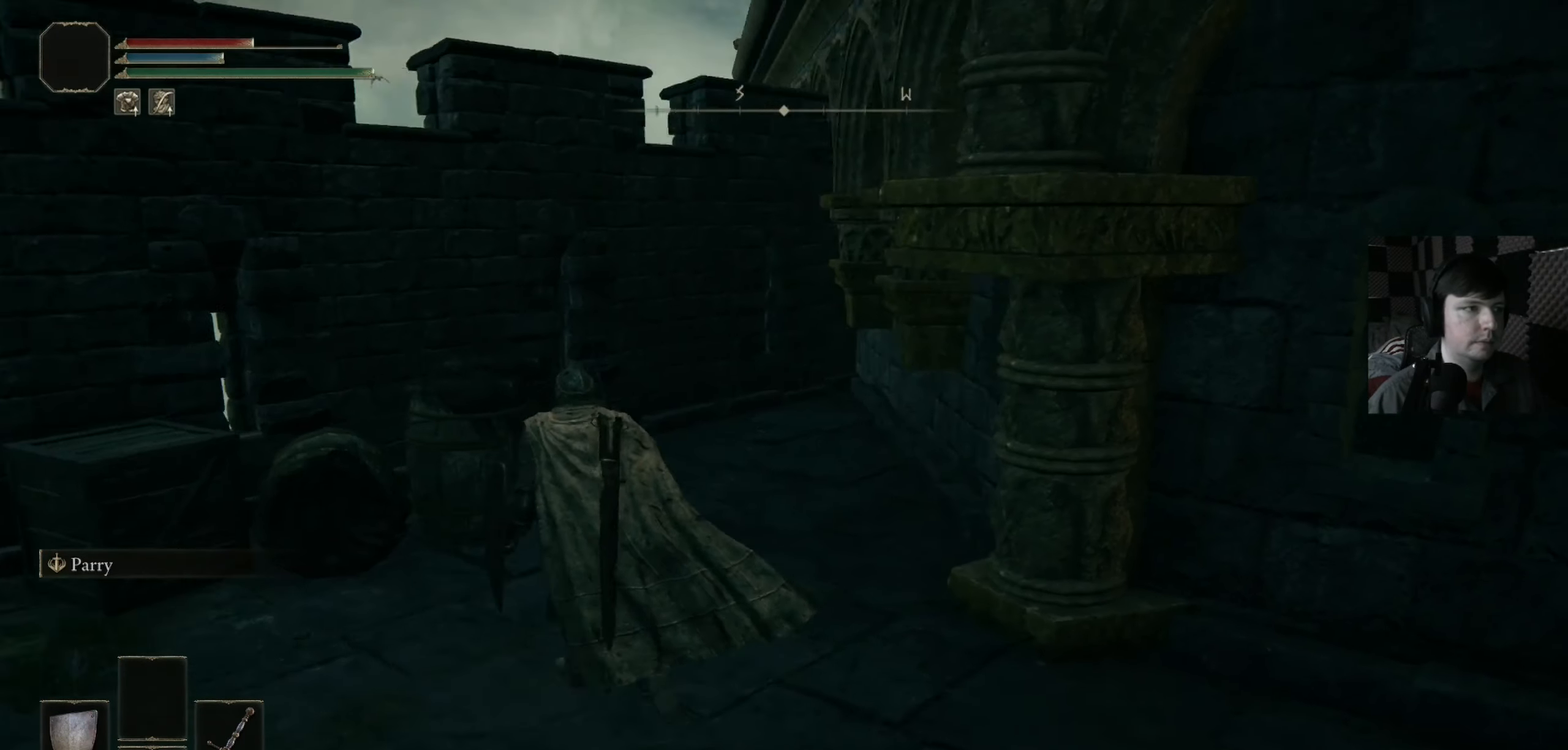
{"buttons": [], "left_stick": "right", "right_stick": "right", "events": [[200, "right_stick", "down-right"], [266, "left_stick", "down"], [333, "left_stick", "down-right"], [433, "left_stick", "right"], [433, "right_stick", "right"]]}
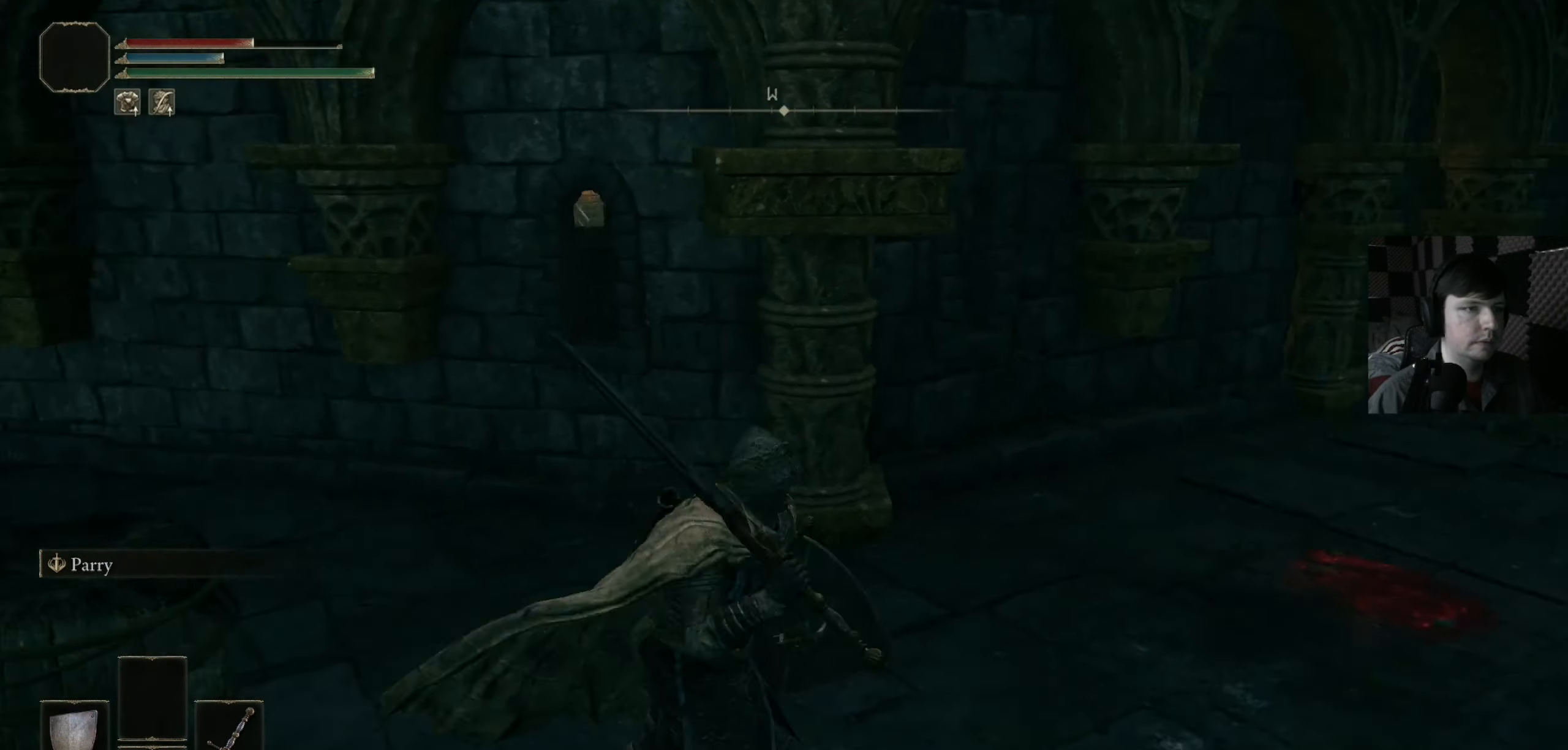
{"buttons": ["B"], "left_stick": "up", "right_stick": "center", "events": [[33, "left_stick", "up-right"], [133, "left_stick", "up"], [233, "right_stick", "center"], [400, "B", "down"]]}
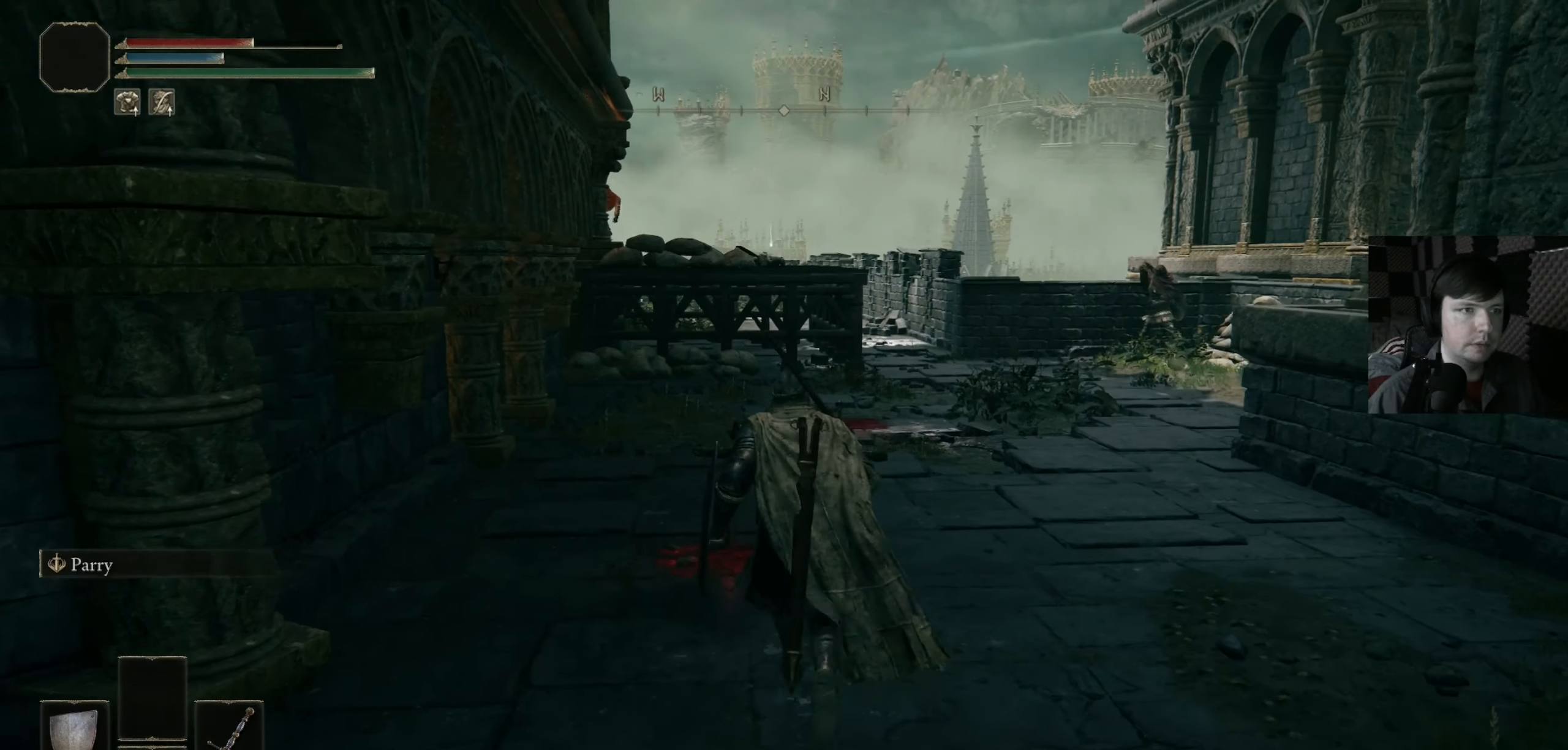
{"buttons": ["B"], "left_stick": "up-left", "right_stick": "center", "events": [[66, "left_stick", "up-left"]]}
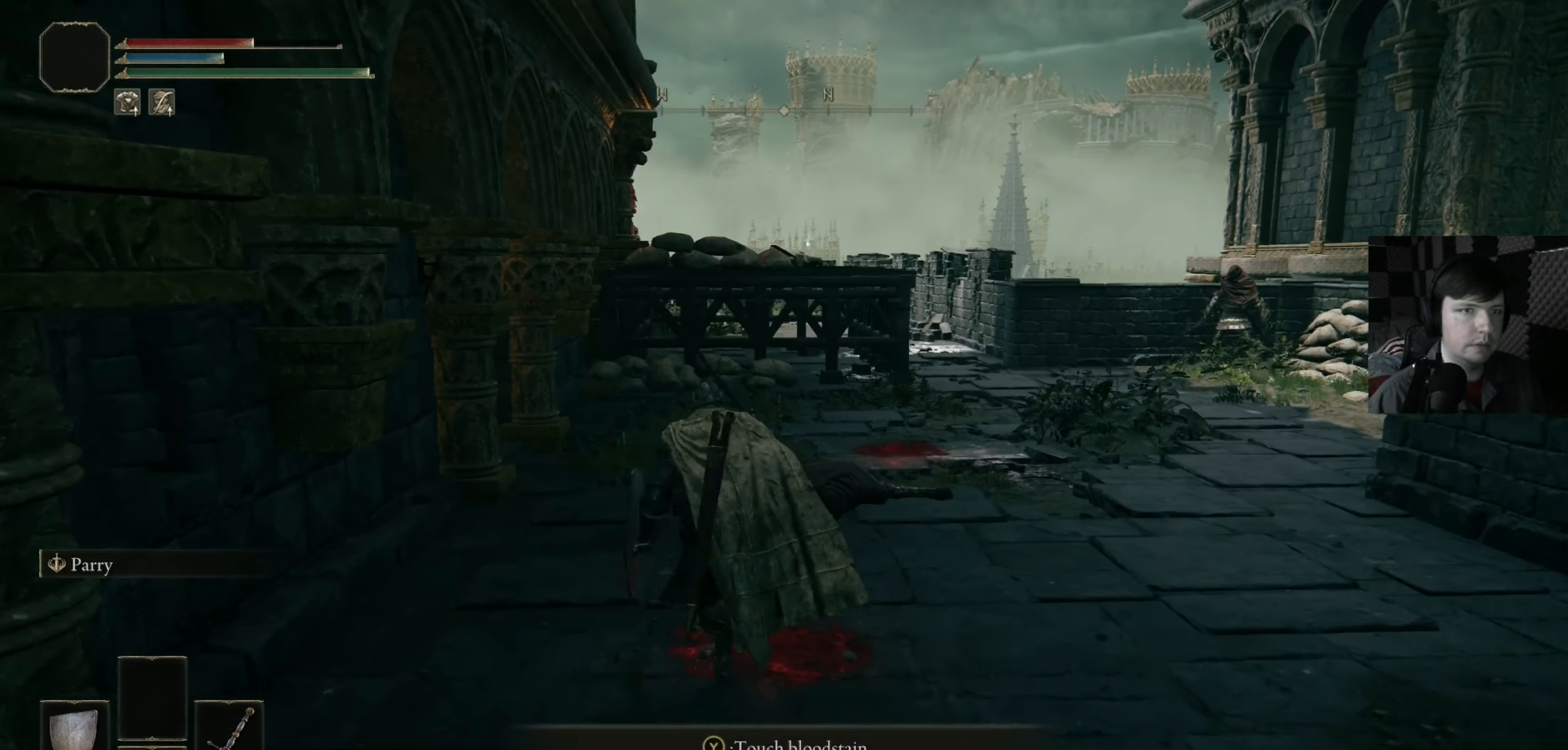
{"buttons": ["B"], "left_stick": "up-left", "right_stick": "center", "events": []}
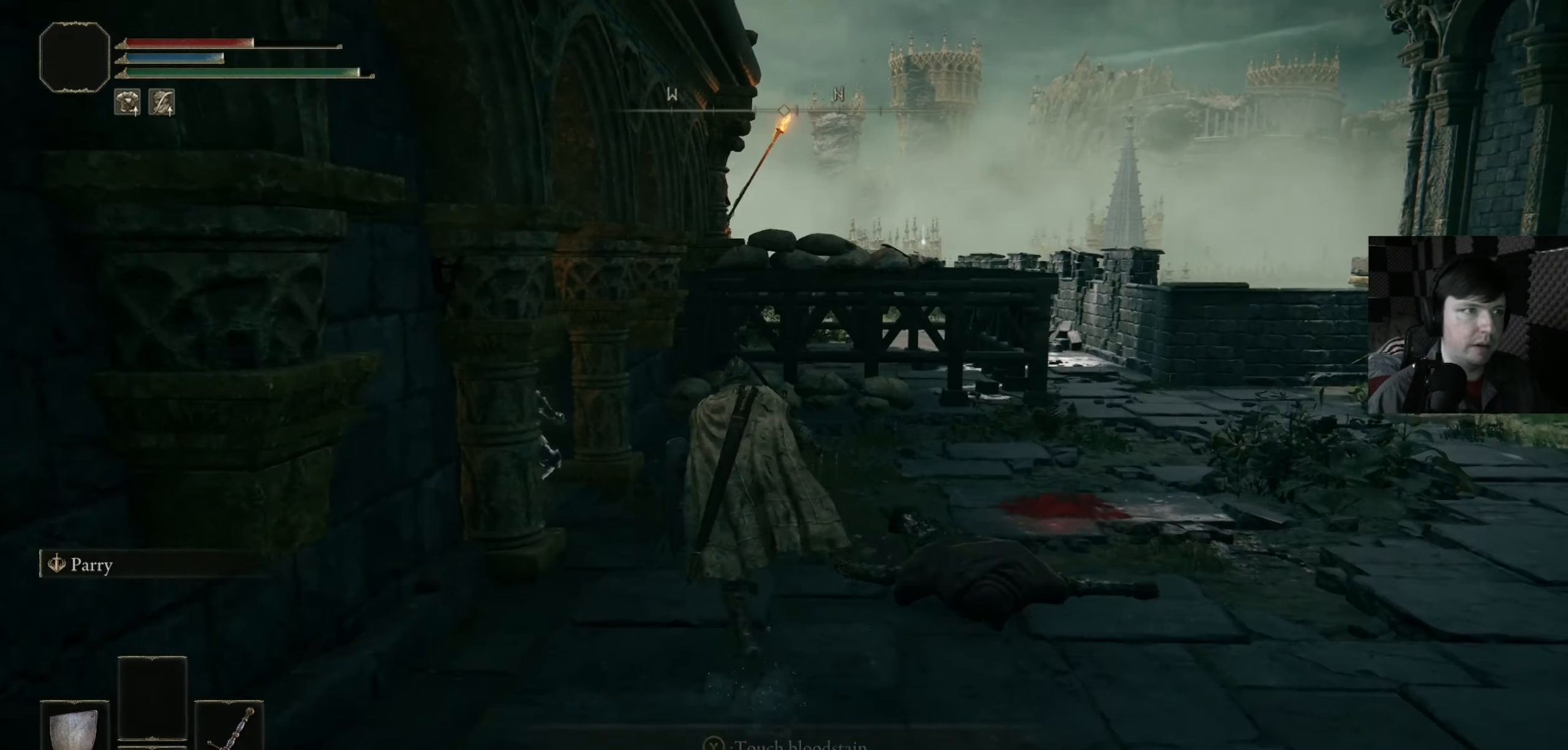
{"buttons": ["B"], "left_stick": "up-left", "right_stick": "center", "events": []}
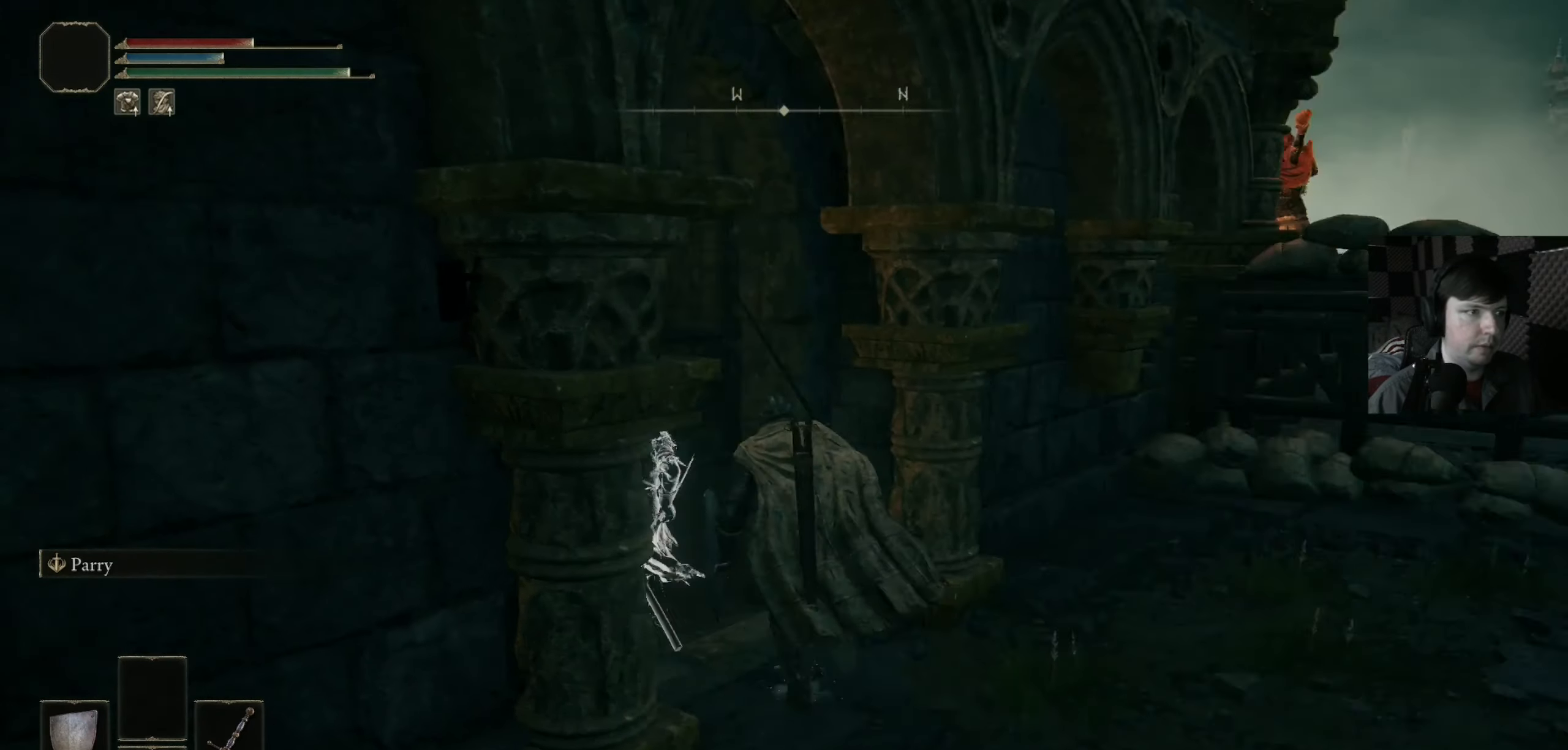
{"buttons": [], "left_stick": "up-right", "right_stick": "right", "events": [[67, "B", "up"], [233, "right_stick", "down-right"], [333, "left_stick", "up"], [400, "right_stick", "right"], [433, "left_stick", "up-right"]]}
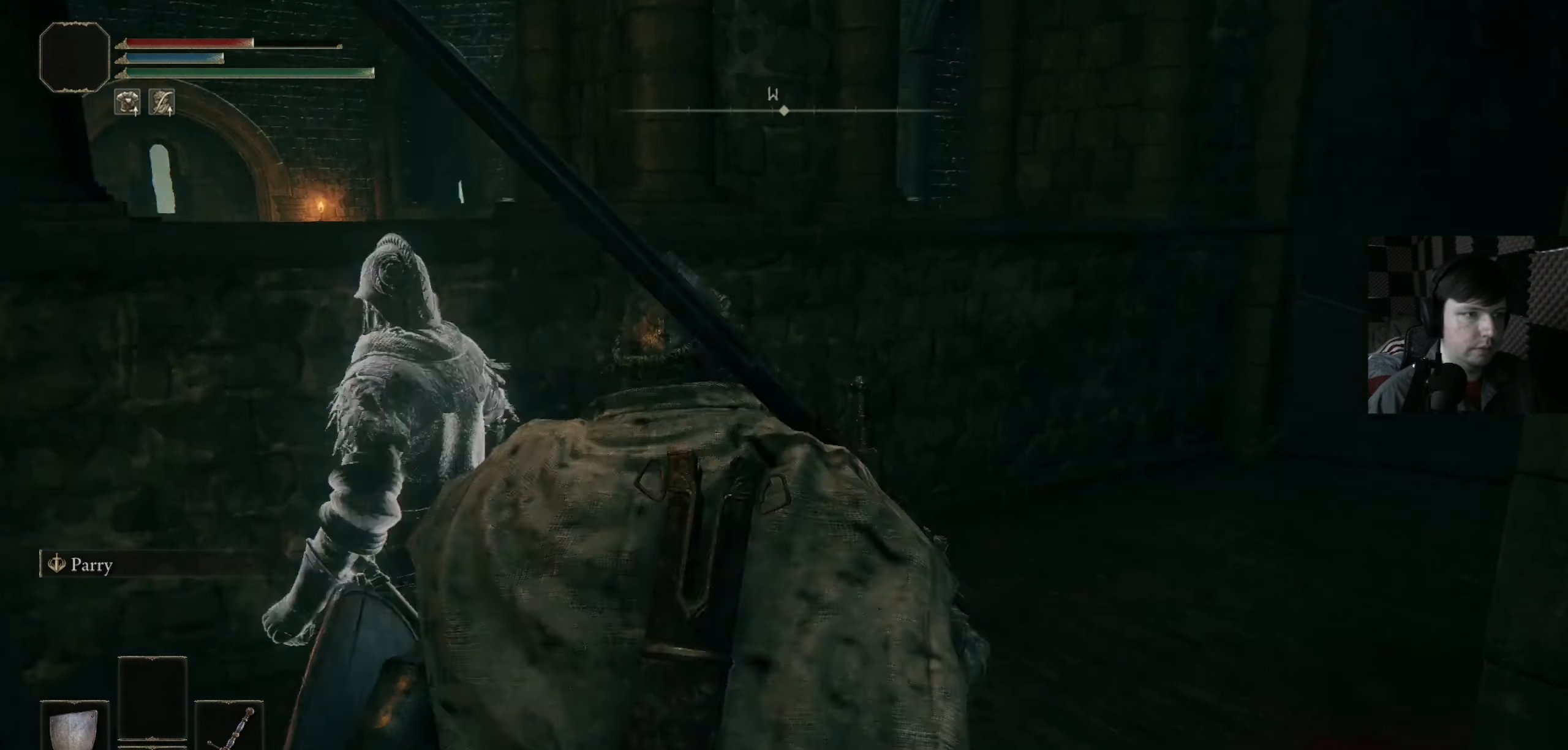
{"buttons": [], "left_stick": "left", "right_stick": "right", "events": [[200, "left_stick", "center"], [267, "left_stick", "down"], [367, "left_stick", "down-left"], [467, "left_stick", "left"]]}
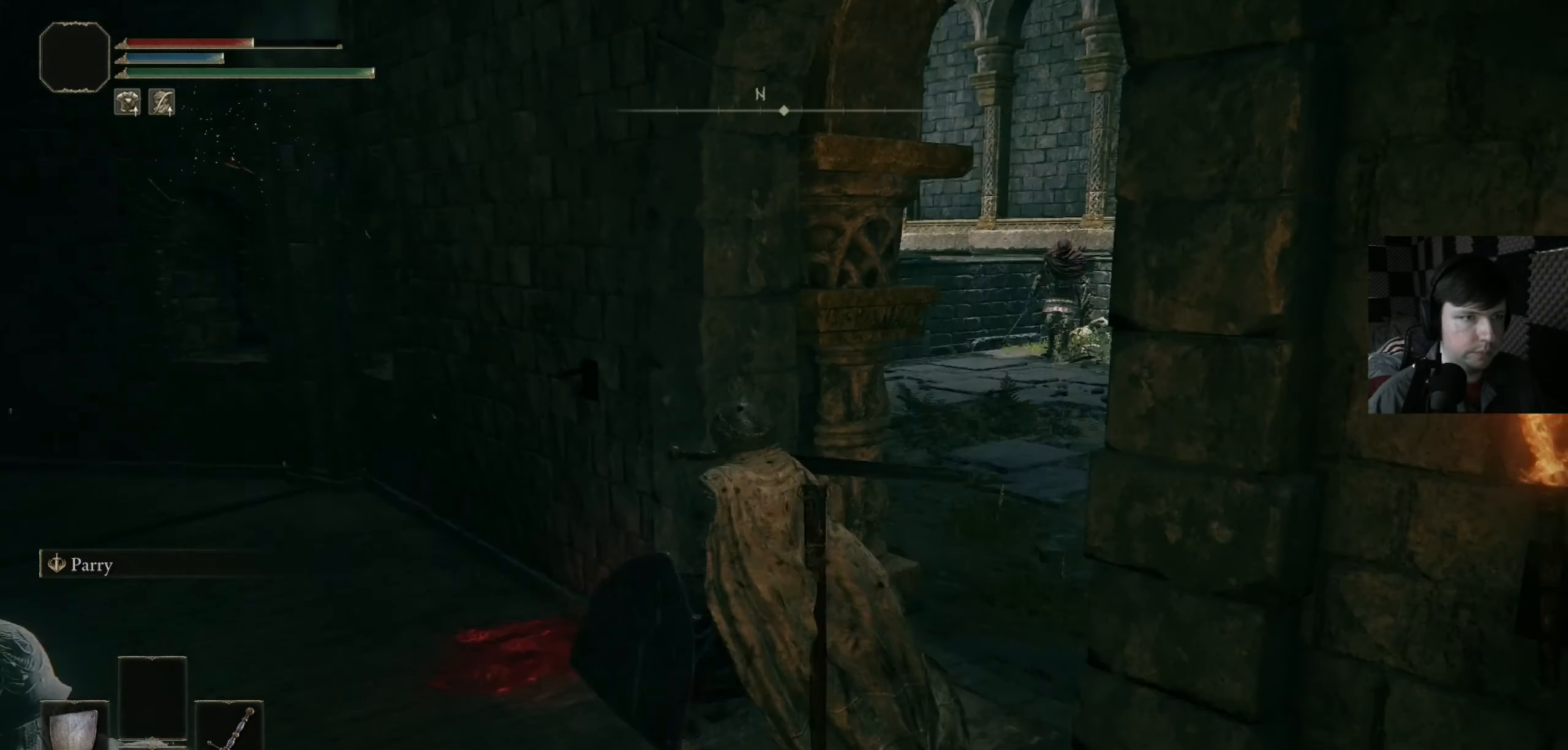
{"buttons": [], "left_stick": "down", "right_stick": "down-right", "events": [[133, "left_stick", "center"], [167, "right_stick", "center"], [433, "left_stick", "down"], [467, "right_stick", "down-right"]]}
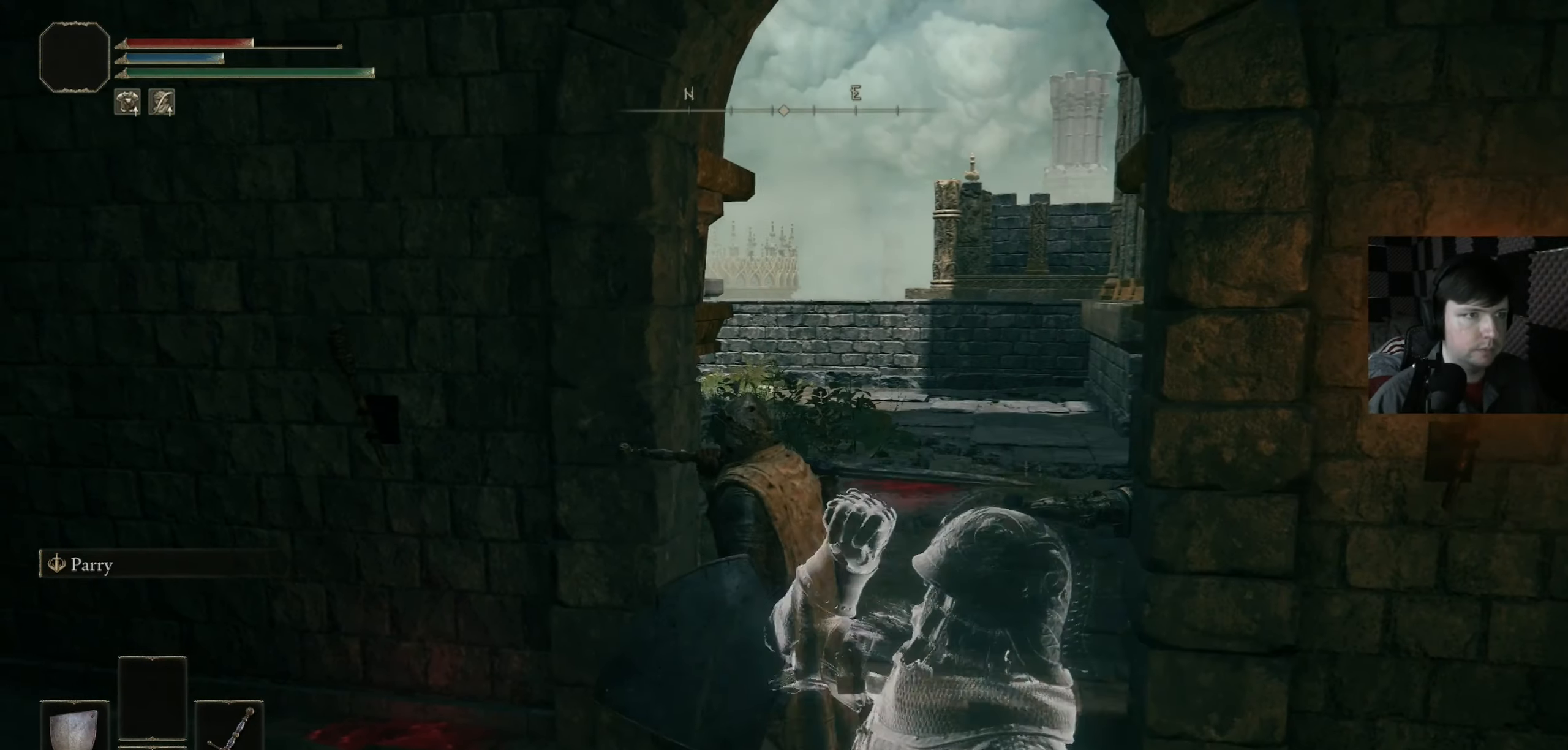
{"buttons": [], "left_stick": "center", "right_stick": "center", "events": [[167, "right_stick", "left"], [233, "left_stick", "down-right"], [233, "right_stick", "up-left"], [400, "left_stick", "up-right"], [467, "right_stick", "center"], [500, "left_stick", "center"]]}
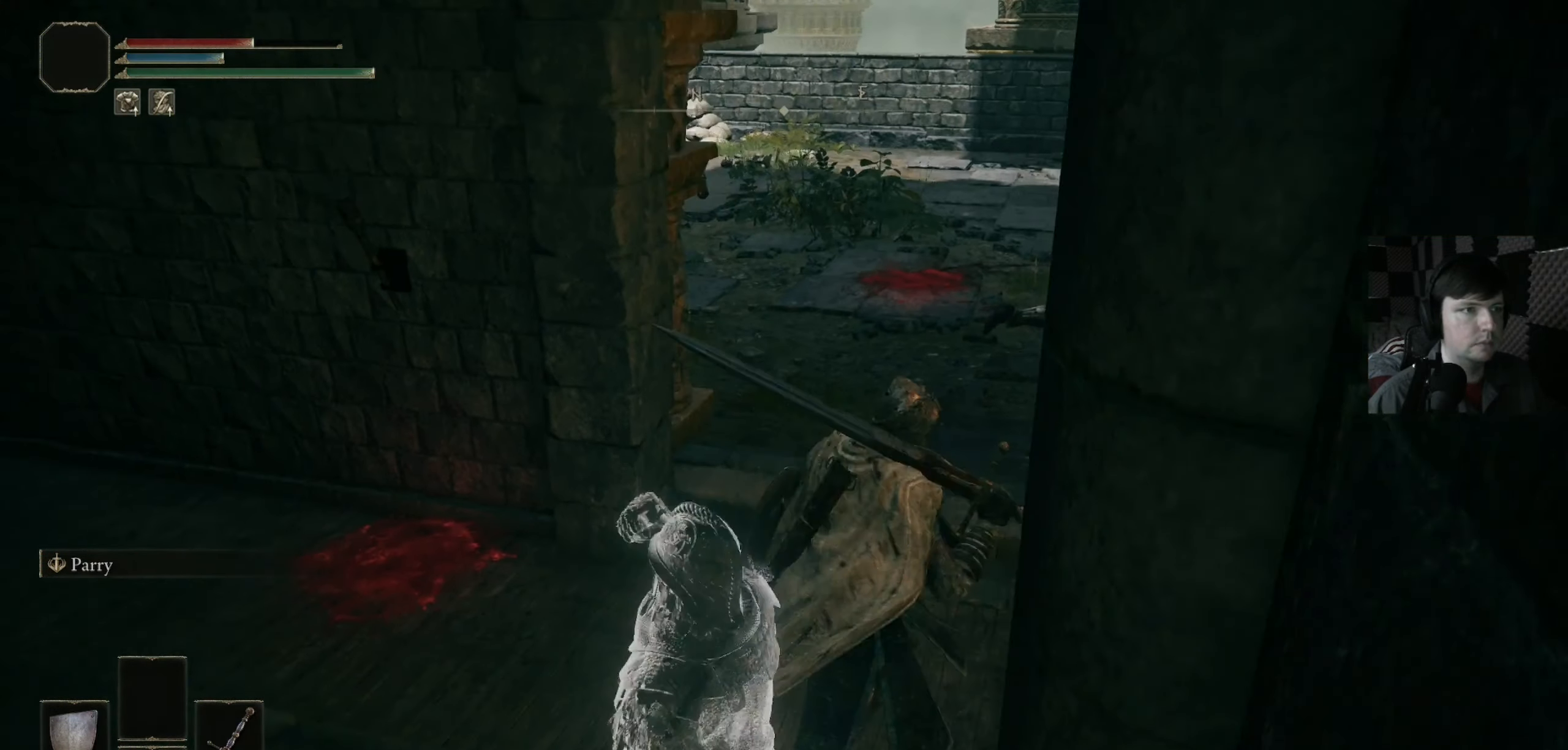
{"buttons": [], "left_stick": "center", "right_stick": "center", "events": [[233, "R3", "down"], [367, "R3", "up"]]}
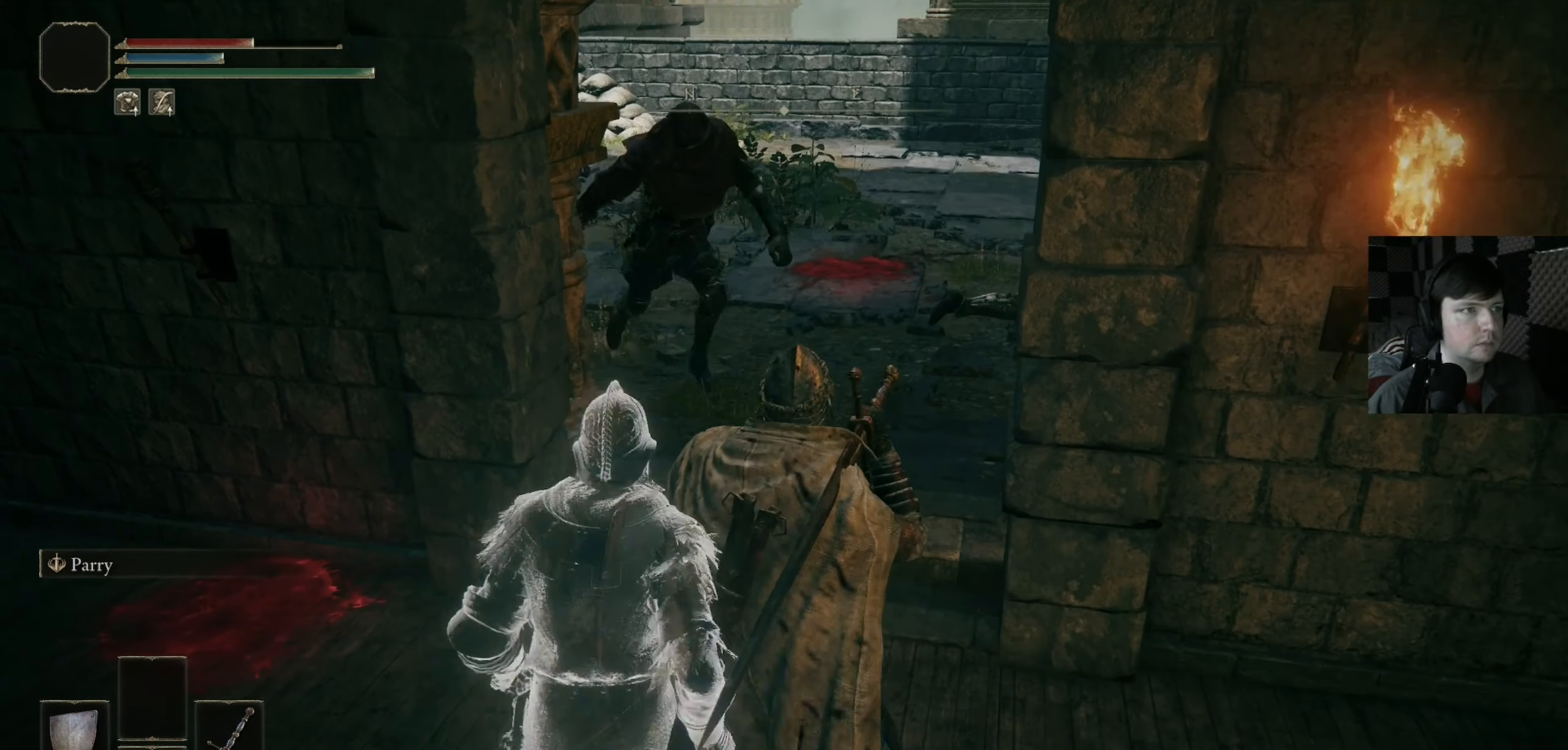
{"buttons": [], "left_stick": "right", "right_stick": "center", "events": [[500, "left_stick", "right"]]}
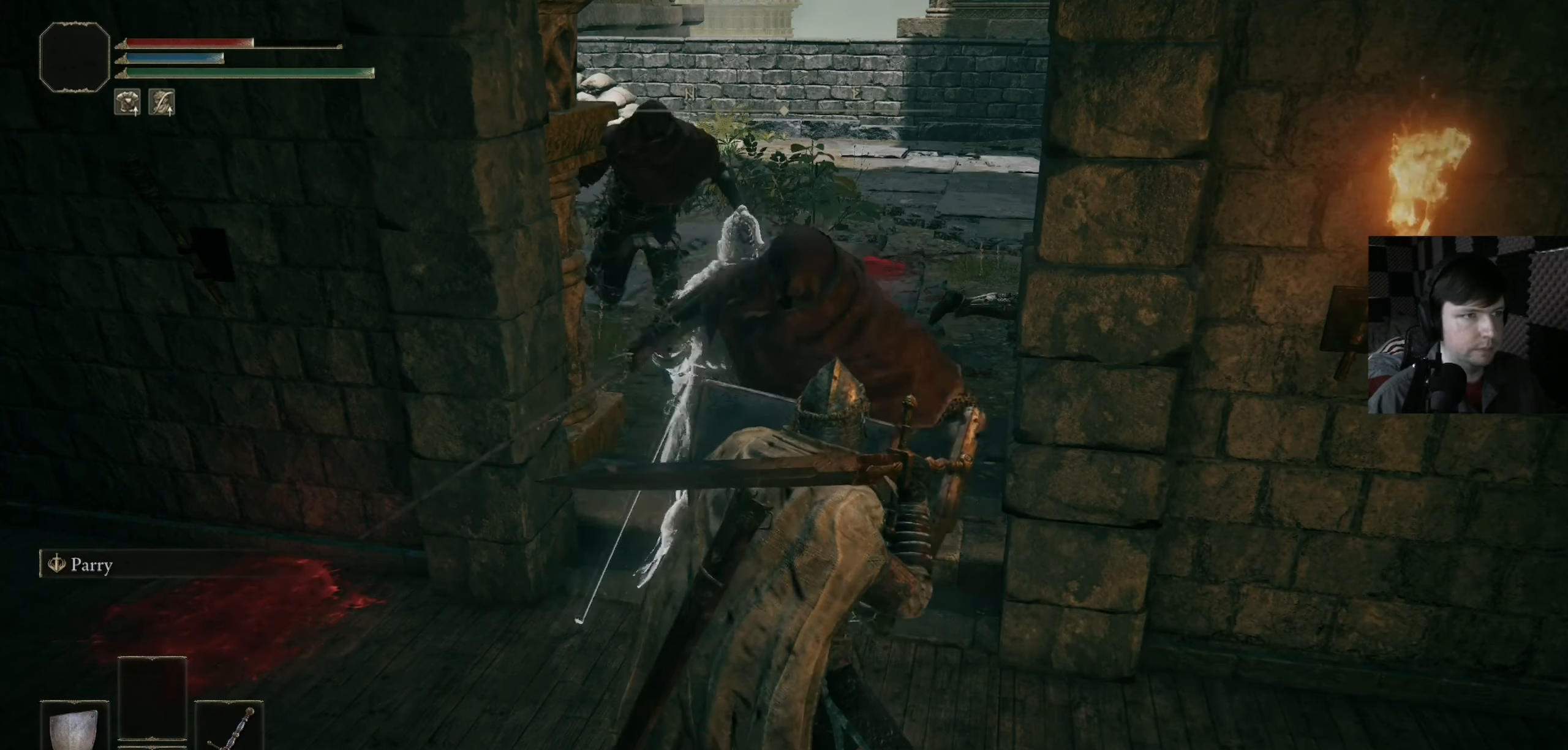
{"buttons": [], "left_stick": "right", "right_stick": "left", "events": [[67, "R1", "down"], [200, "R1", "up"], [367, "right_stick", "left"]]}
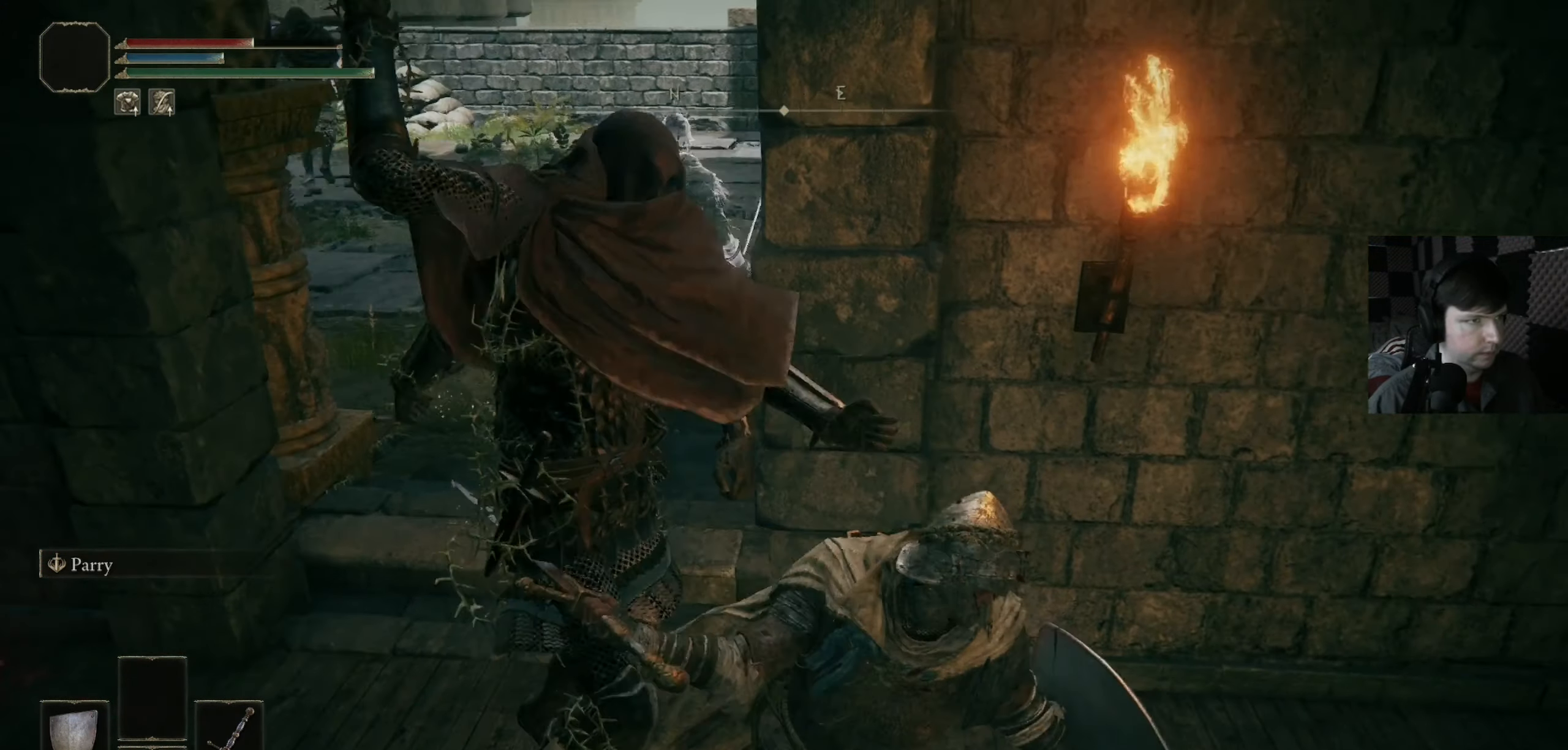
{"buttons": [], "left_stick": "left", "right_stick": "center", "events": [[33, "left_stick", "up"], [100, "R1", "down"], [267, "R1", "up"], [267, "left_stick", "up-left"], [267, "right_stick", "center"], [333, "R1", "down"], [333, "right_stick", "up"], [400, "left_stick", "left"], [433, "right_stick", "center"], [467, "R1", "up"]]}
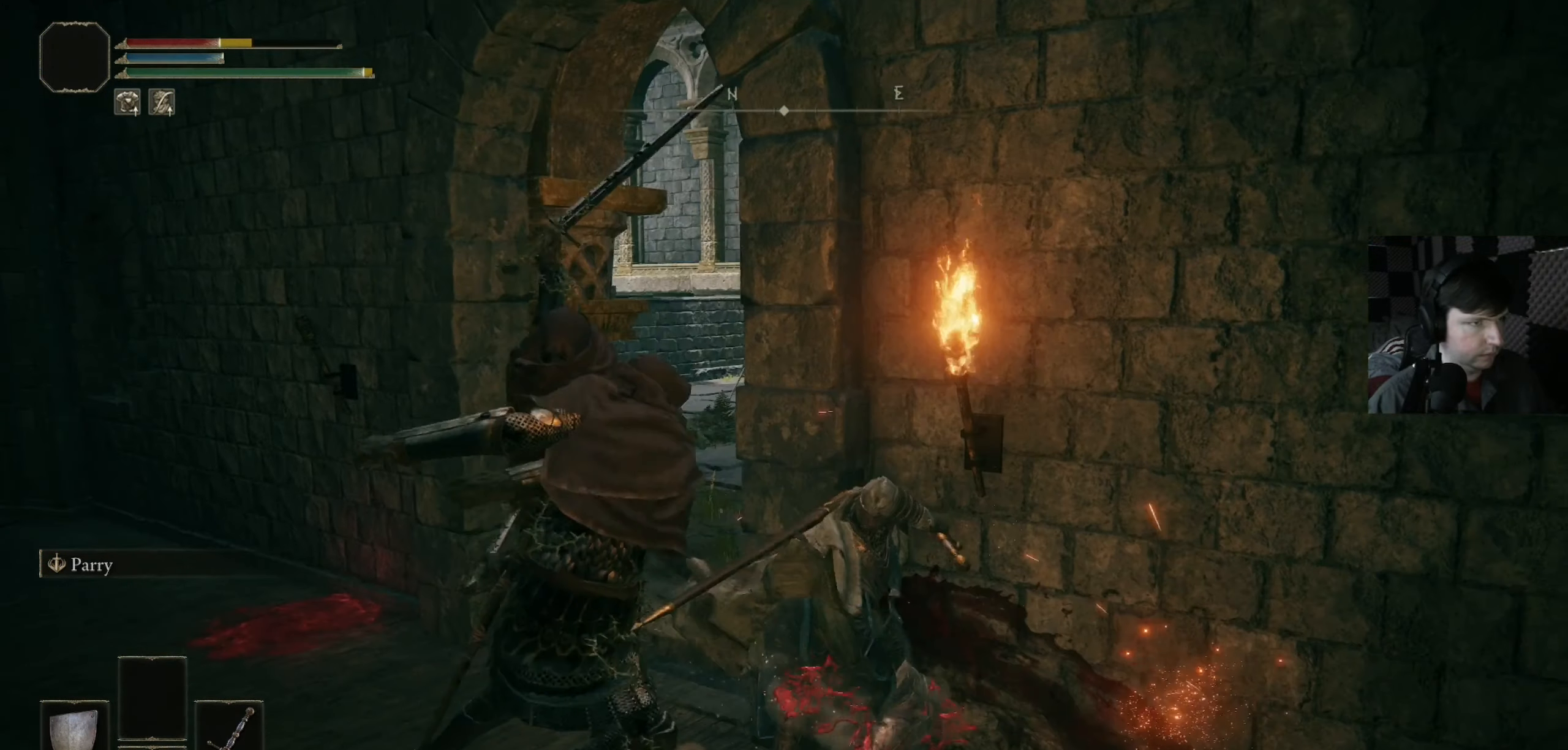
{"buttons": ["R3"], "left_stick": "down", "right_stick": "left", "events": [[33, "left_stick", "down-left"], [200, "right_stick", "left"], [233, "left_stick", "down"], [367, "right_stick", "down-left"], [400, "R3", "down"], [500, "right_stick", "left"]]}
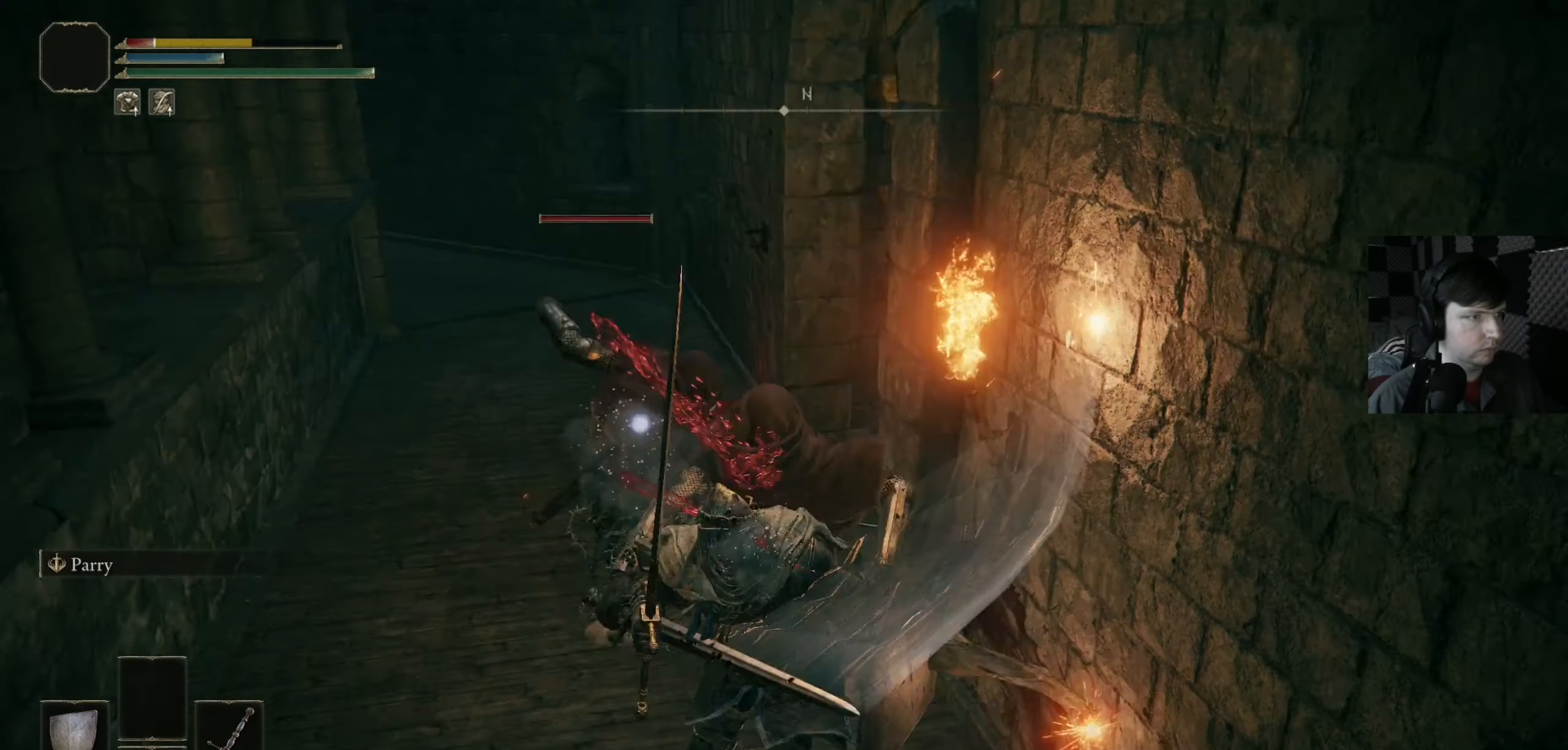
{"buttons": [], "left_stick": "down-left", "right_stick": "center", "events": [[34, "left_stick", "down-left"], [67, "R3", "up"], [100, "right_stick", "center"]]}
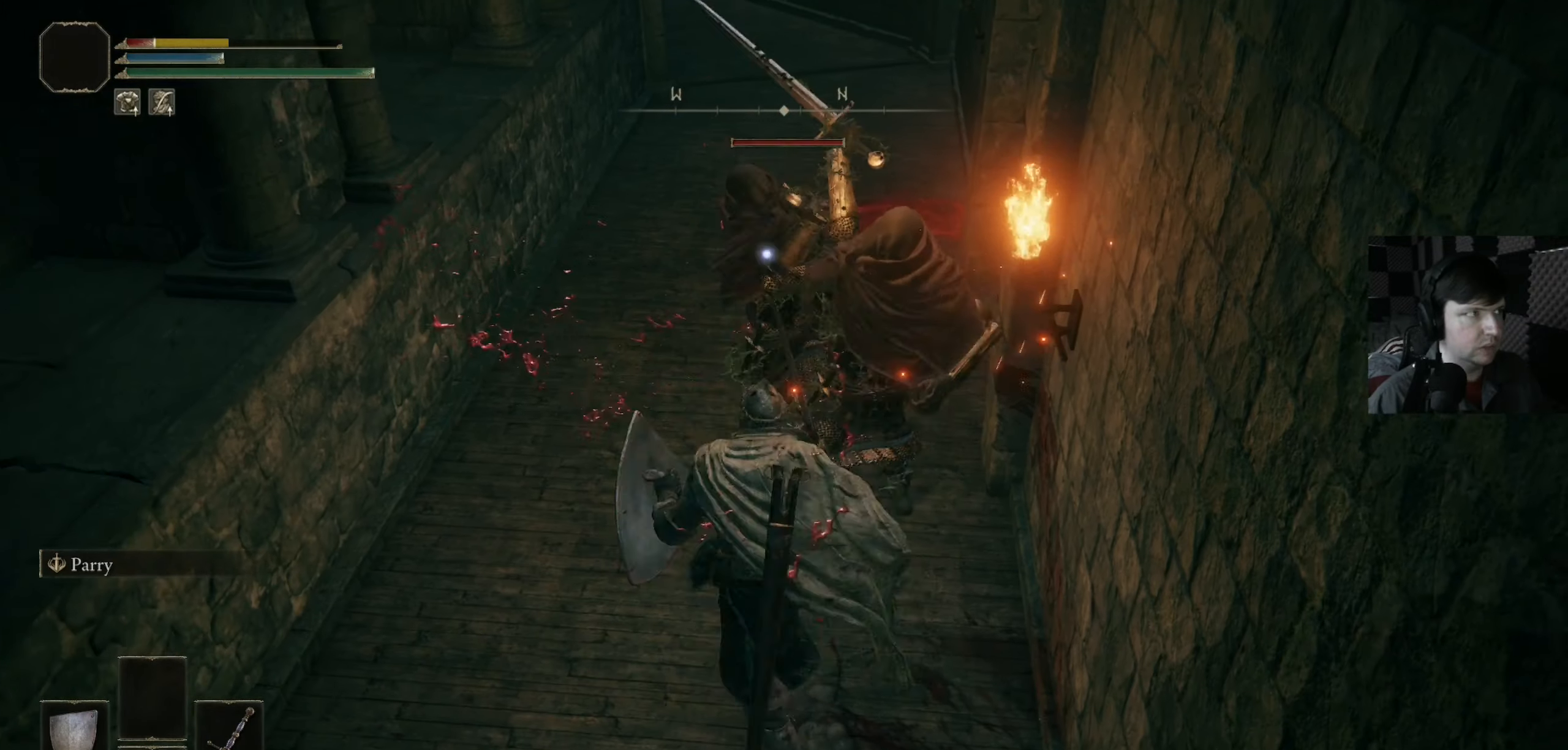
{"buttons": ["B"], "left_stick": "down-left", "right_stick": "center", "events": [[300, "B", "down"], [434, "B", "up"], [500, "B", "down"]]}
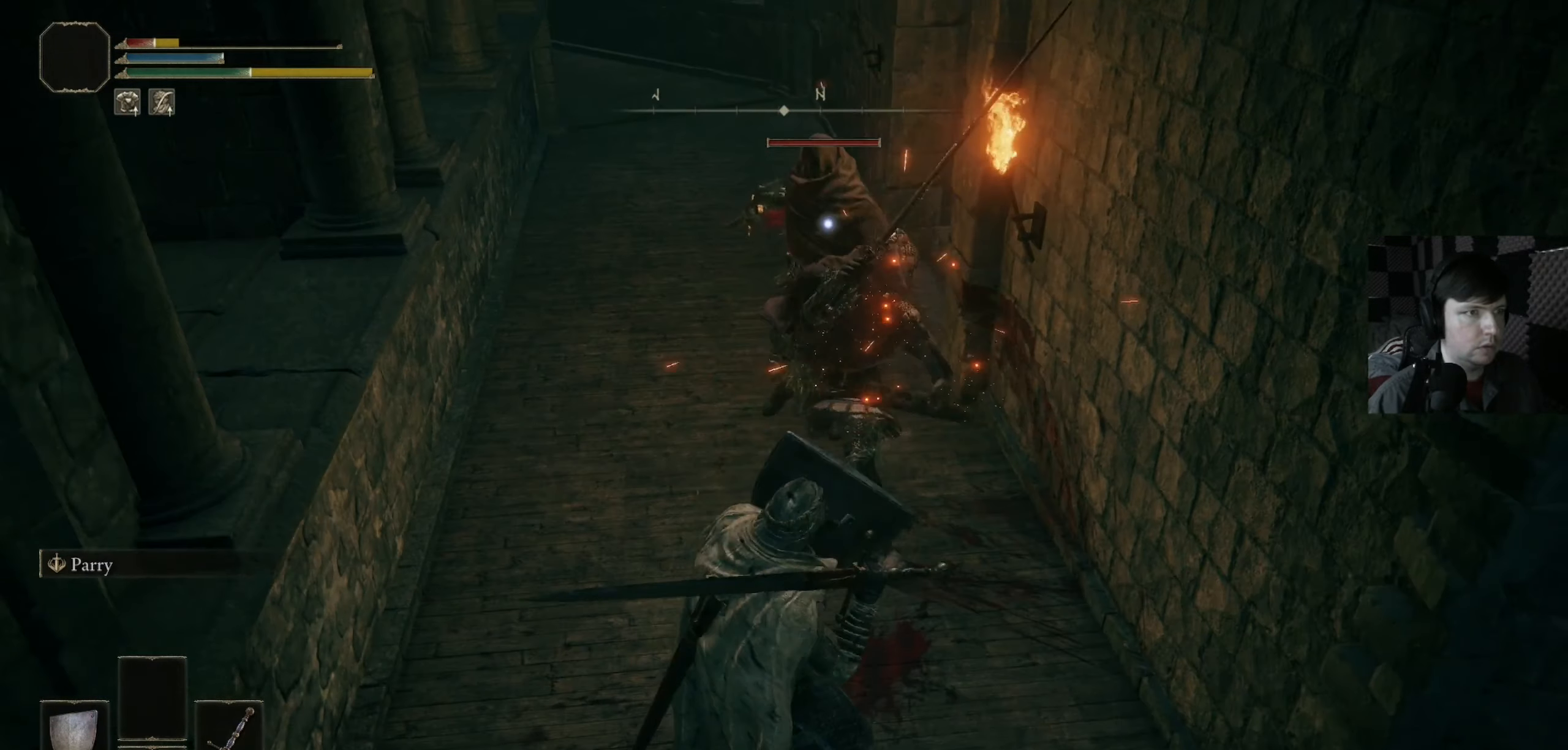
{"buttons": [], "left_stick": "down-left", "right_stick": "center", "events": [[134, "B", "up"], [200, "B", "down"], [300, "B", "up"], [367, "B", "down"], [500, "B", "up"]]}
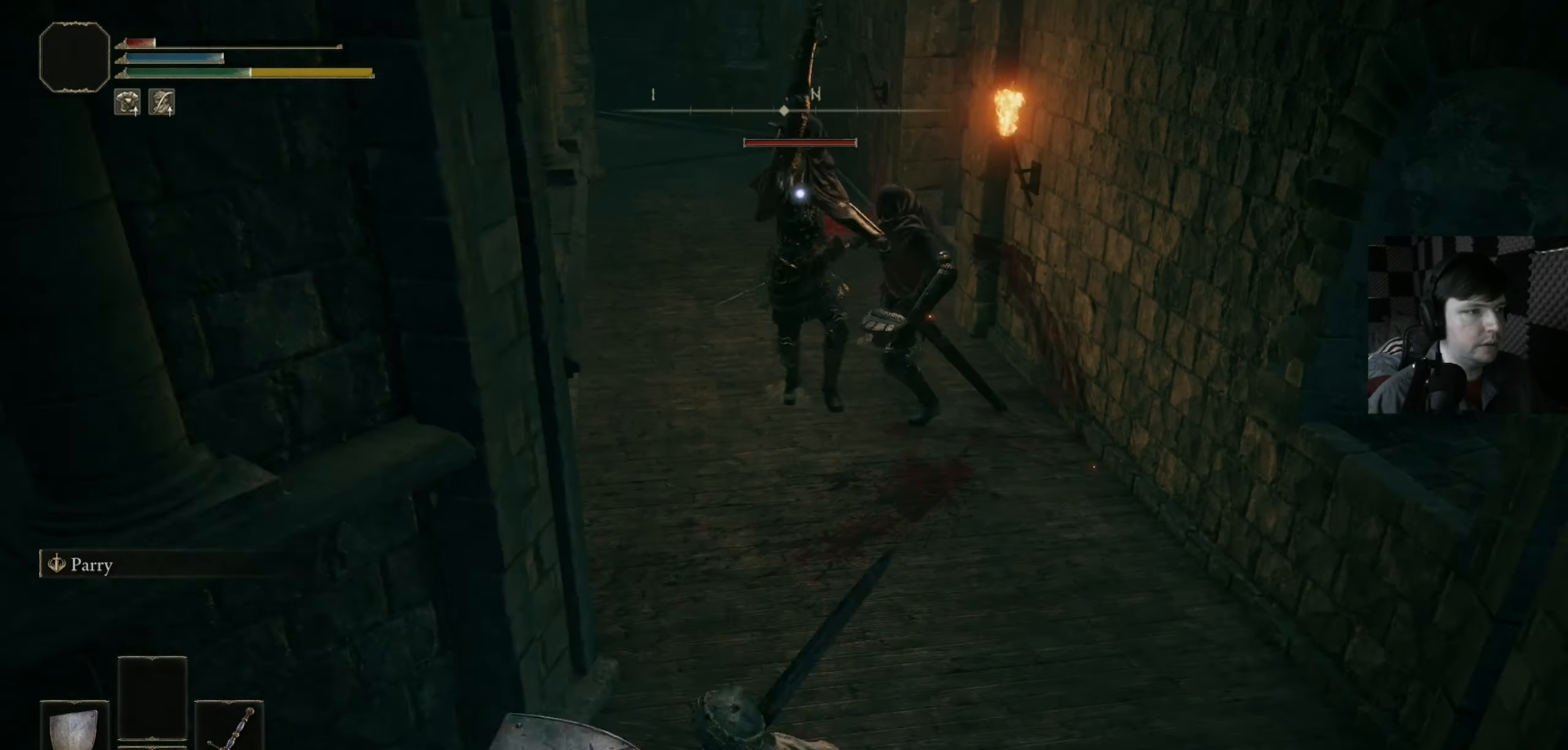
{"buttons": [], "left_stick": "down-left", "right_stick": "center", "events": [[300, "B", "down"], [434, "B", "up"]]}
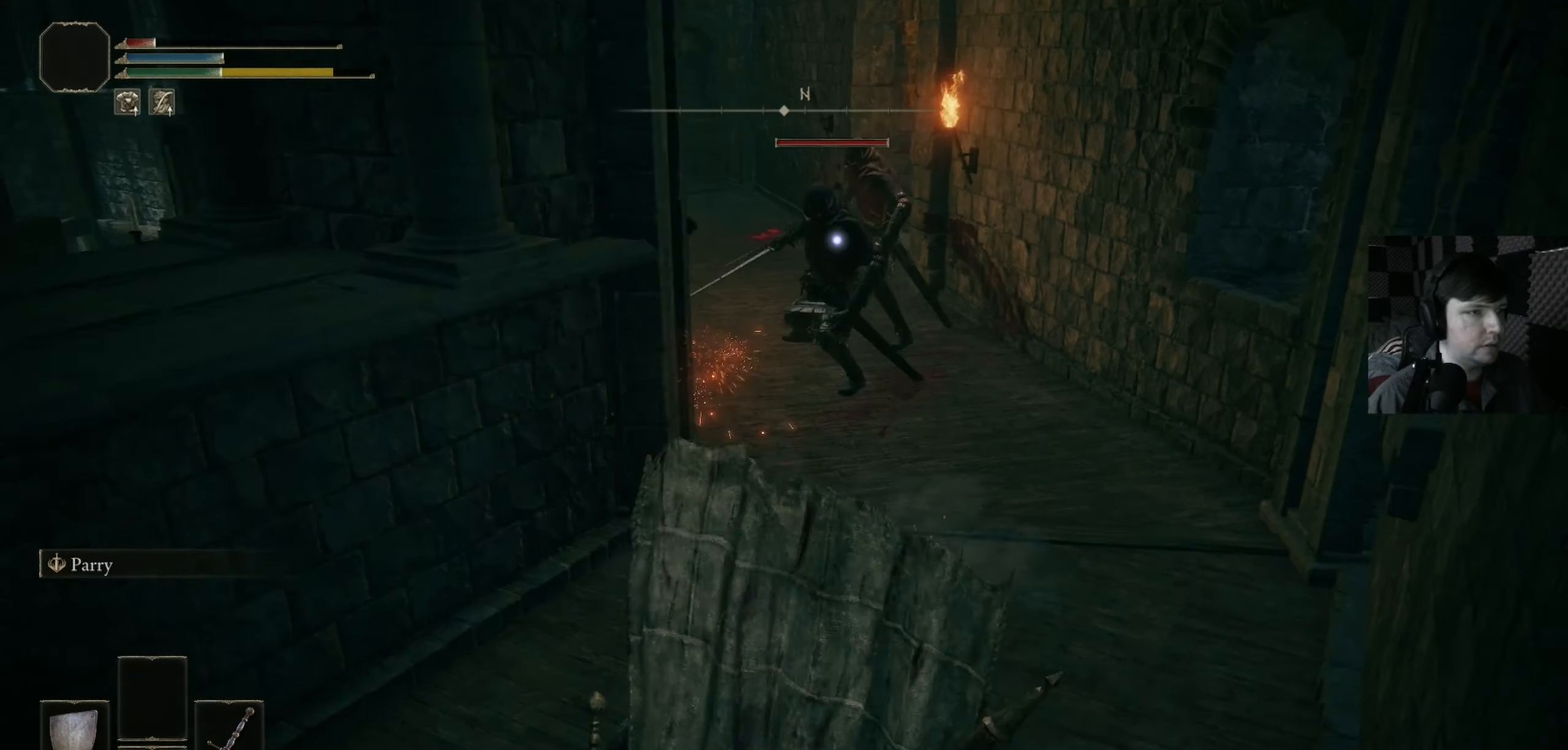
{"buttons": [], "left_stick": "left", "right_stick": "center", "events": [[200, "left_stick", "left"], [334, "X", "down"], [434, "X", "up"]]}